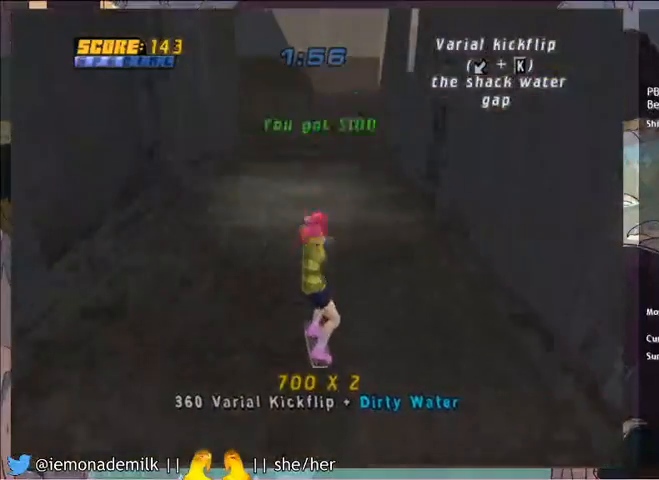
Gameplay with a controller (PlayStation layout); each line is a JSON object with the inputs held at the frame after it. "events" lists button and stick changes between this image and that frame as [ms after this image, input, new state], when the widget could be followed in between. Not read: right_stick.
{"buttons": [], "left_stick": "center", "events": [[66, "DPAD_RIGHT", "up"]]}
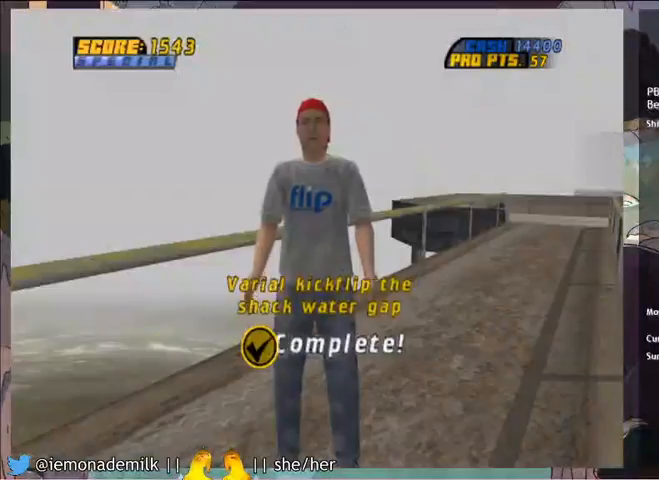
{"buttons": [], "left_stick": "center", "events": []}
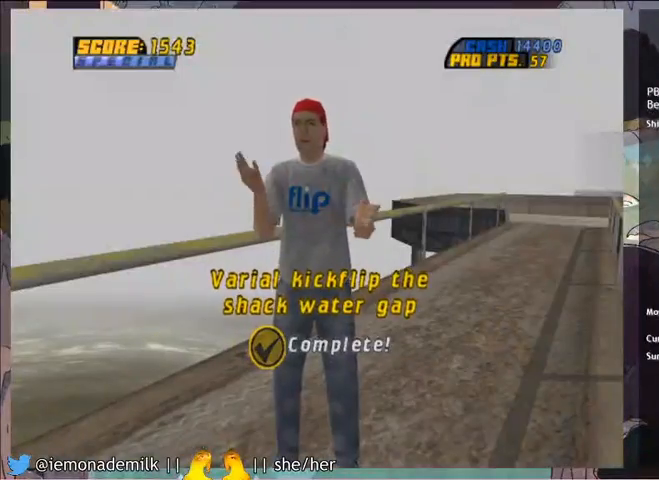
{"buttons": [], "left_stick": "center", "events": []}
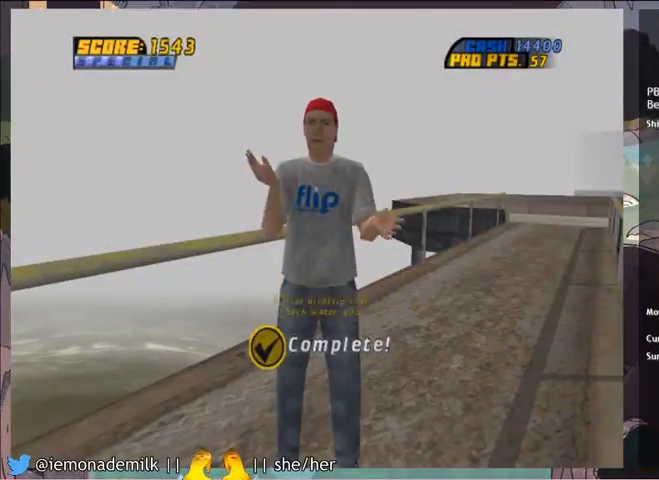
{"buttons": [], "left_stick": "center", "events": []}
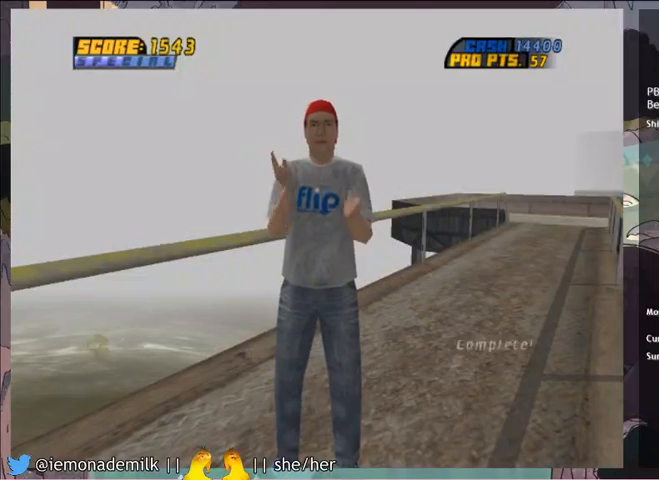
{"buttons": [], "left_stick": "center", "events": []}
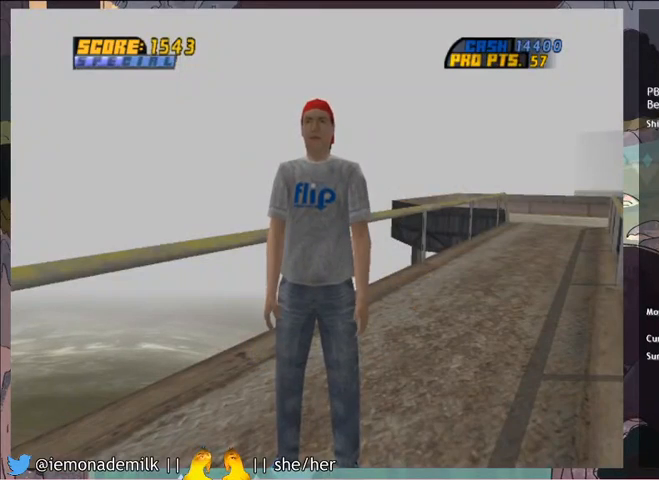
{"buttons": [], "left_stick": "center", "events": []}
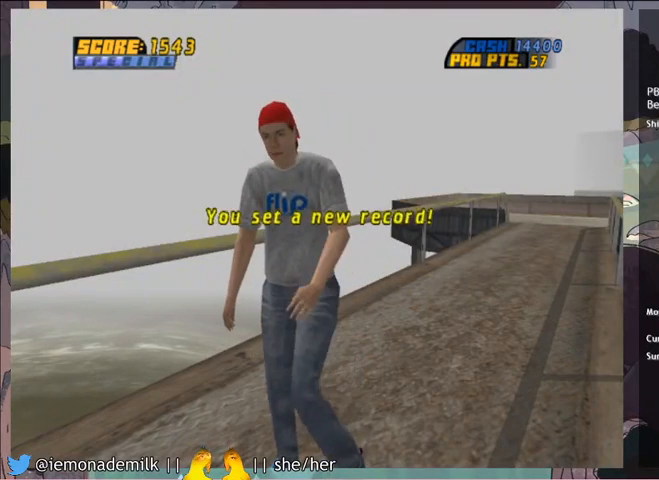
{"buttons": [], "left_stick": "center", "events": []}
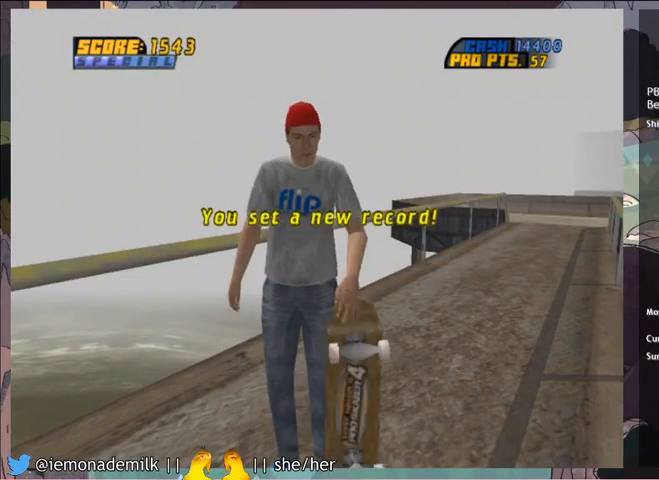
{"buttons": [], "left_stick": "center", "events": []}
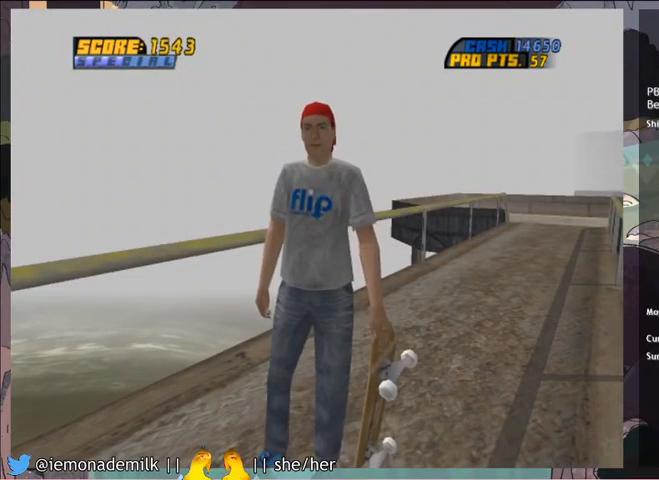
{"buttons": [], "left_stick": "center", "events": []}
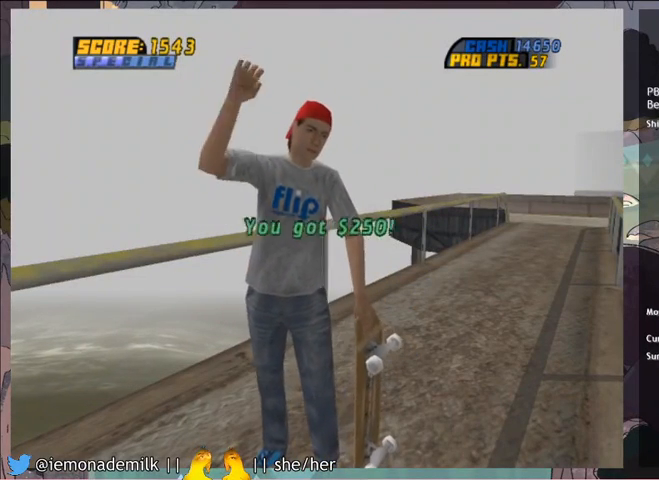
{"buttons": ["CROSS"], "left_stick": "center", "events": [[200, "CROSS", "down"], [267, "CROSS", "up"], [300, "CROSS", "down"], [367, "CROSS", "up"], [501, "CROSS", "down"]]}
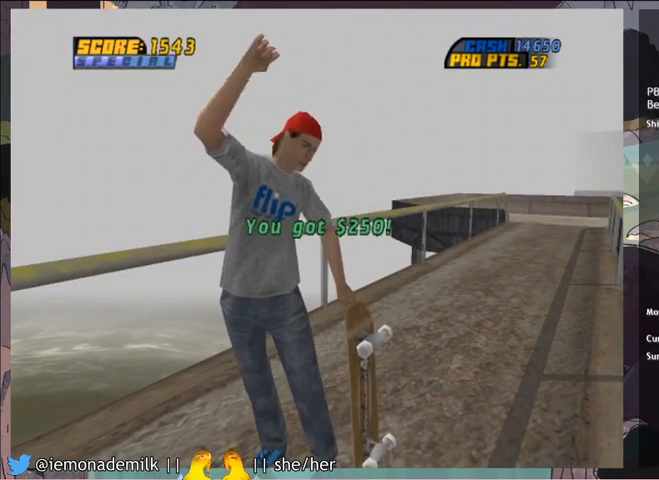
{"buttons": ["CROSS"], "left_stick": "center", "events": [[33, "CROSS", "up"], [133, "CROSS", "down"], [166, "CROSS", "up"], [233, "CROSS", "down"], [300, "CROSS", "up"], [367, "CROSS", "down"], [433, "CROSS", "up"], [500, "CROSS", "down"]]}
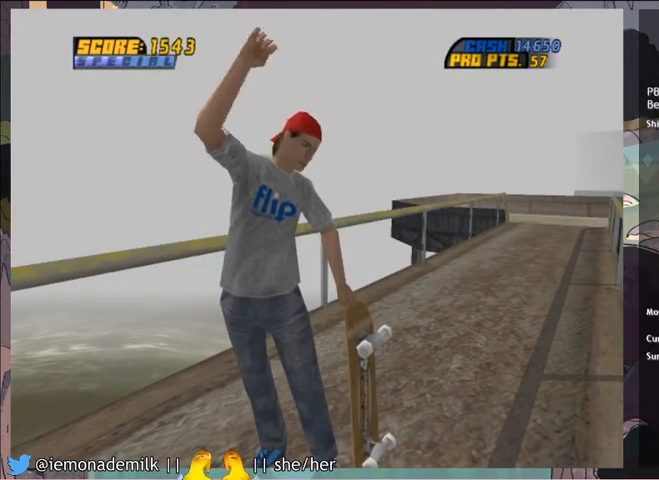
{"buttons": [], "left_stick": "center", "events": [[33, "CROSS", "up"], [100, "CROSS", "down"], [167, "CROSS", "up"], [367, "CIRCLE", "down"], [467, "CIRCLE", "up"]]}
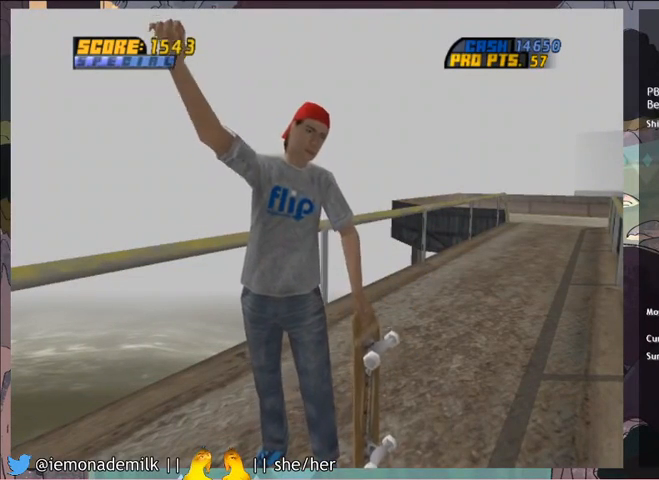
{"buttons": [], "left_stick": "center", "events": [[33, "CIRCLE", "down"], [100, "CIRCLE", "up"], [166, "CIRCLE", "down"], [233, "CIRCLE", "up"], [300, "CIRCLE", "down"], [367, "CIRCLE", "up"], [433, "CIRCLE", "down"], [467, "CIRCLE", "up"]]}
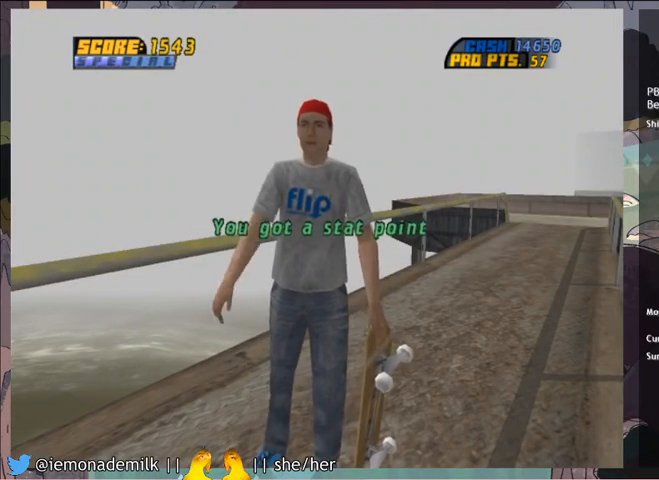
{"buttons": [], "left_stick": "center", "events": [[67, "CIRCLE", "down"], [134, "CIRCLE", "up"], [167, "CIRCLE", "down"], [234, "CIRCLE", "up"], [300, "CIRCLE", "down"], [367, "CIRCLE", "up"], [434, "CIRCLE", "down"], [501, "CIRCLE", "up"]]}
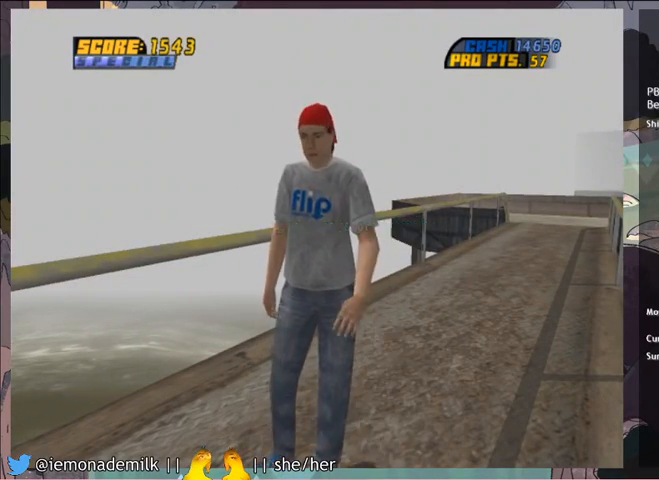
{"buttons": ["CIRCLE"], "left_stick": "center", "events": [[66, "CIRCLE", "down"], [133, "CIRCLE", "up"], [200, "CIRCLE", "down"]]}
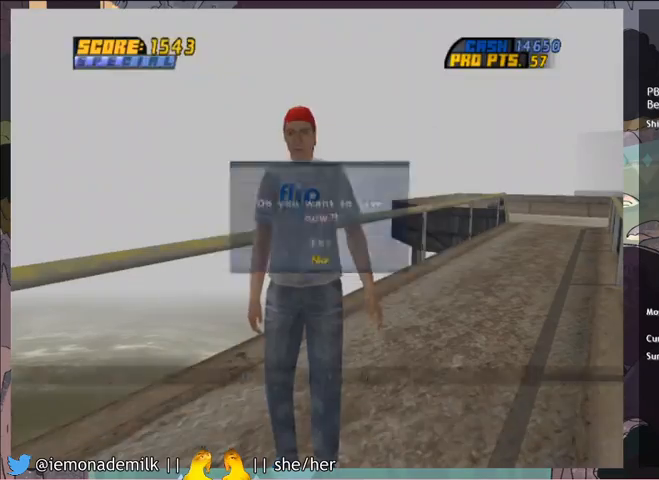
{"buttons": ["CROSS"], "left_stick": "center", "events": [[33, "CIRCLE", "up"], [167, "CROSS", "down"], [234, "DPAD_RIGHT", "down"], [367, "DPAD_RIGHT", "up"]]}
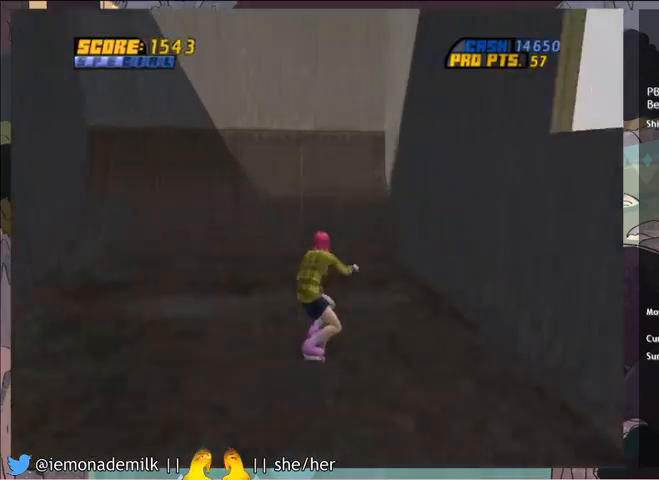
{"buttons": [], "left_stick": "center", "events": [[133, "DPAD_DOWN", "down"], [133, "DPAD_LEFT", "down"], [400, "DPAD_DOWN", "up"], [400, "DPAD_LEFT", "up"], [467, "CROSS", "up"]]}
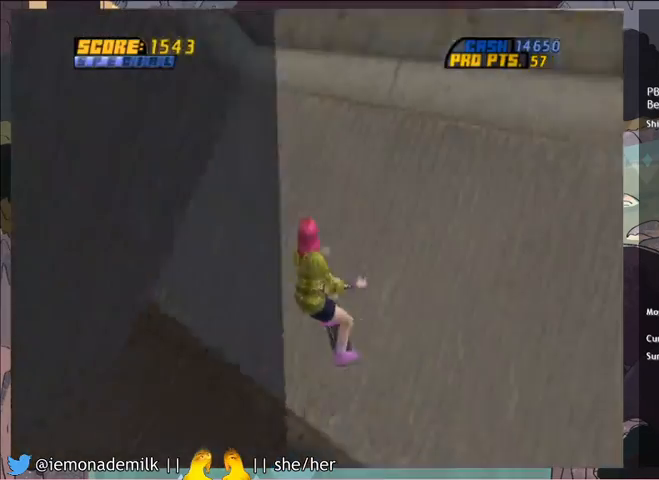
{"buttons": ["CROSS", "DPAD_UP", "DPAD_LEFT"], "left_stick": "center", "events": [[33, "DPAD_LEFT", "down"], [67, "DPAD_UP", "down"], [100, "TRIANGLE", "down"], [300, "DPAD_UP", "up"], [334, "DPAD_LEFT", "up"], [434, "CROSS", "down"], [434, "TRIANGLE", "up"], [467, "DPAD_LEFT", "down"], [501, "DPAD_UP", "down"]]}
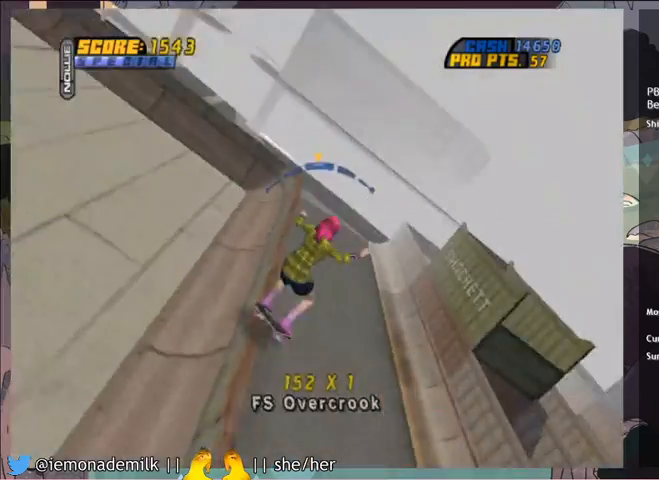
{"buttons": ["DPAD_LEFT"], "left_stick": "center", "events": [[100, "CROSS", "up"], [100, "SQUARE", "down"], [166, "DPAD_UP", "up"], [300, "SQUARE", "up"]]}
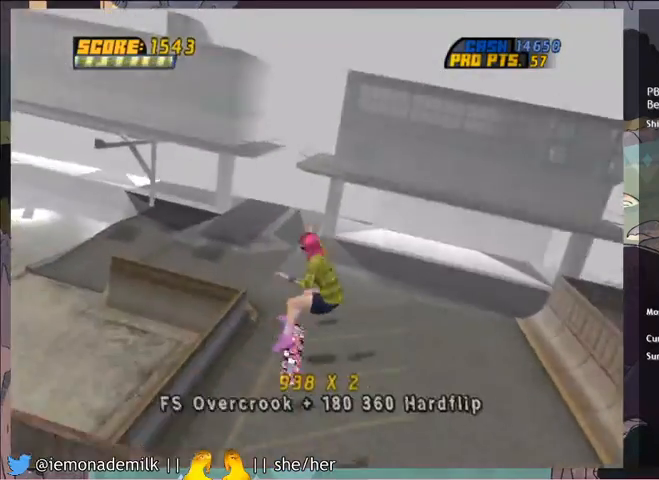
{"buttons": ["CROSS"], "left_stick": "center", "events": [[167, "SQUARE", "down"], [267, "DPAD_LEFT", "up"], [300, "SQUARE", "up"], [400, "CROSS", "down"]]}
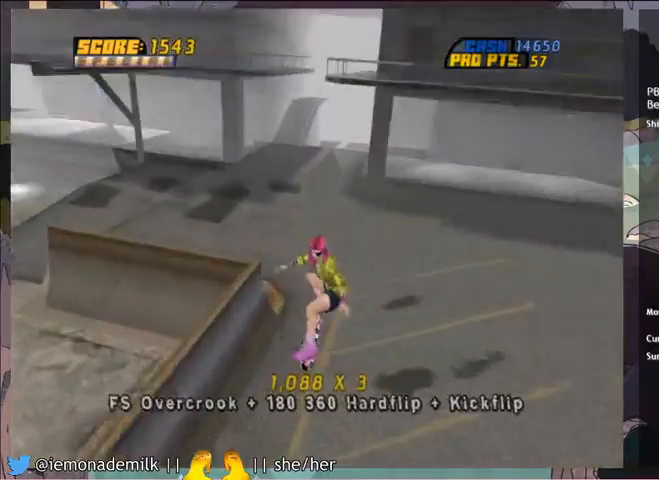
{"buttons": ["CROSS", "DPAD_LEFT"], "left_stick": "center", "events": [[267, "DPAD_LEFT", "down"], [334, "R2", "down"], [467, "R2", "up"]]}
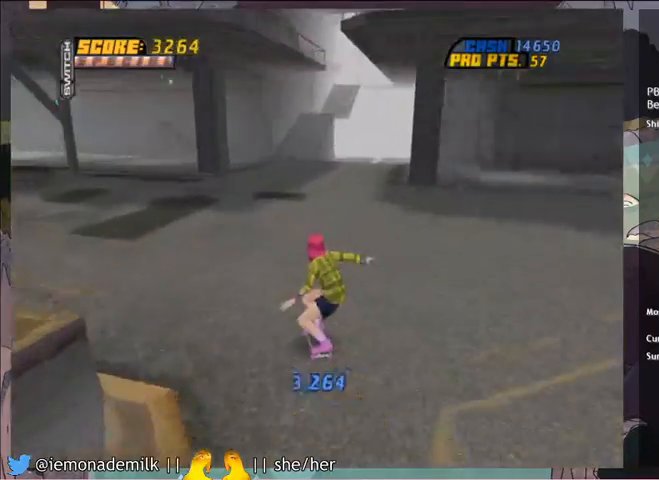
{"buttons": ["CROSS"], "left_stick": "center", "events": [[233, "DPAD_LEFT", "up"]]}
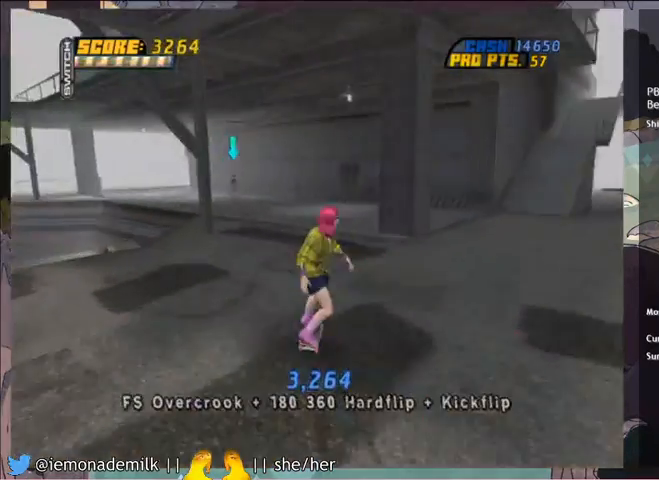
{"buttons": ["CROSS"], "left_stick": "center", "events": [[401, "DPAD_LEFT", "down"], [501, "DPAD_LEFT", "up"]]}
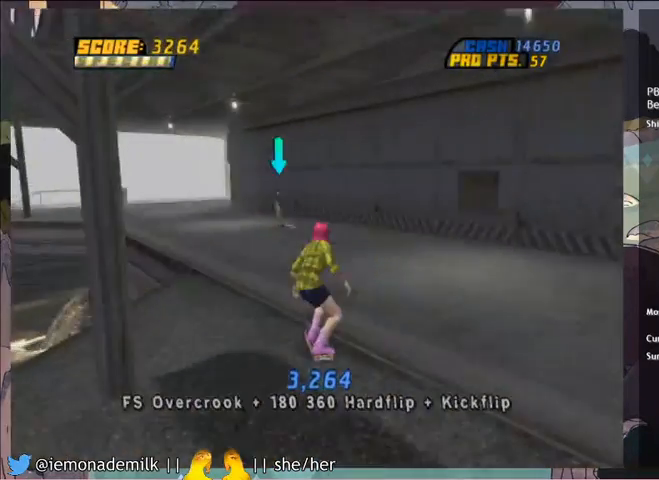
{"buttons": ["CROSS", "CIRCLE"], "left_stick": "center", "events": [[467, "CIRCLE", "down"]]}
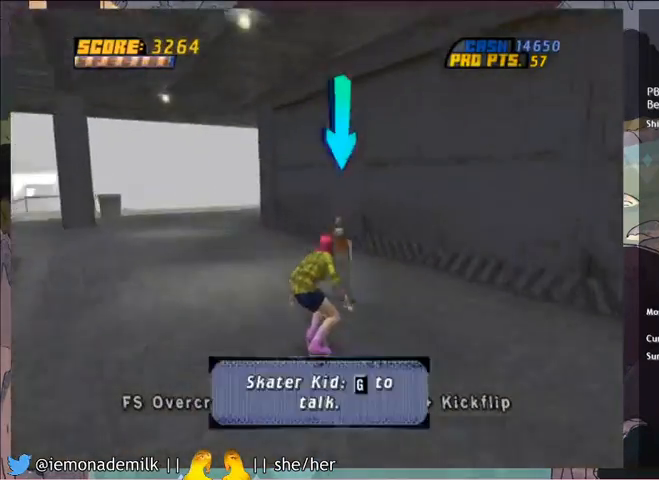
{"buttons": ["CROSS"], "left_stick": "center", "events": [[100, "CIRCLE", "up"], [134, "CROSS", "up"], [501, "CROSS", "down"]]}
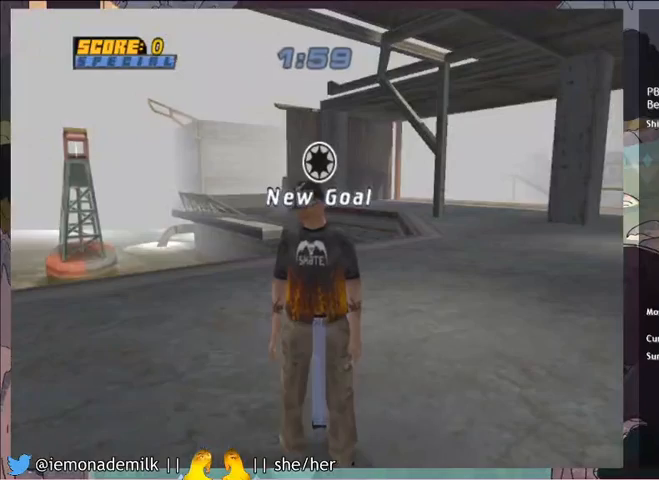
{"buttons": [], "left_stick": "center", "events": [[66, "CROSS", "up"], [133, "CROSS", "down"], [200, "CROSS", "up"], [267, "CROSS", "down"], [333, "CROSS", "up"], [400, "CROSS", "down"], [467, "CROSS", "up"]]}
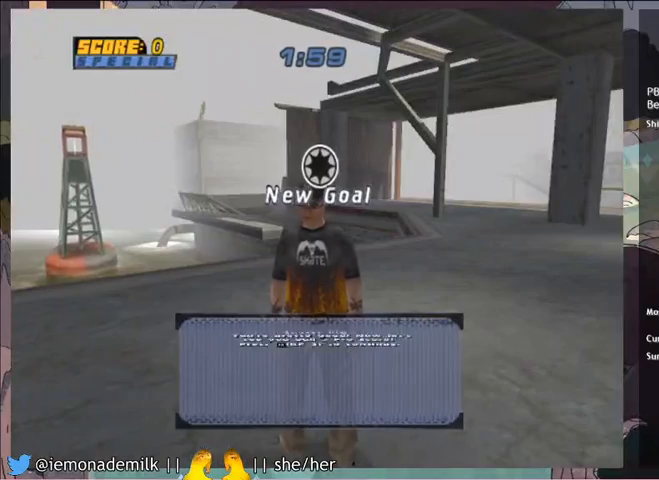
{"buttons": [], "left_stick": "center", "events": [[67, "CROSS", "down"], [134, "CROSS", "up"], [200, "CROSS", "down"], [234, "CROSS", "up"], [301, "CROSS", "down"], [367, "CROSS", "up"], [434, "CROSS", "down"], [501, "CROSS", "up"]]}
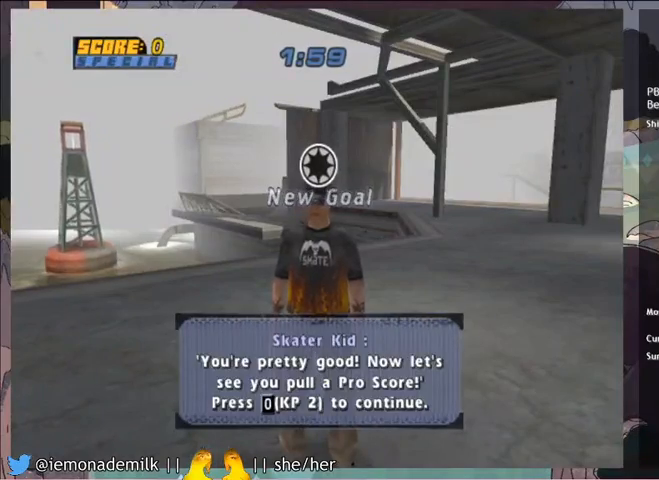
{"buttons": ["CROSS", "DPAD_UP"], "left_stick": "center", "events": [[33, "CROSS", "down"], [133, "CROSS", "up"], [333, "CROSS", "down"], [500, "DPAD_UP", "down"]]}
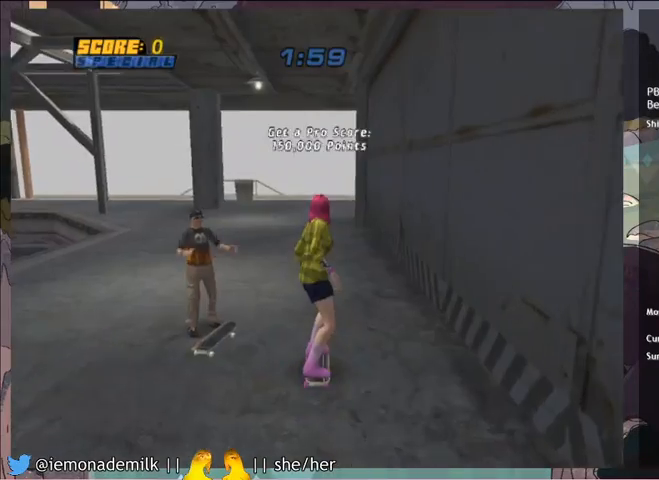
{"buttons": ["CIRCLE", "R2", "DPAD_RIGHT"], "left_stick": "center", "events": [[267, "DPAD_UP", "up"], [301, "CROSS", "up"], [334, "DPAD_RIGHT", "down"], [334, "DPAD_UP", "down"], [367, "CIRCLE", "down"], [367, "R2", "down"], [434, "CIRCLE", "up"], [501, "CIRCLE", "down"], [501, "DPAD_UP", "up"]]}